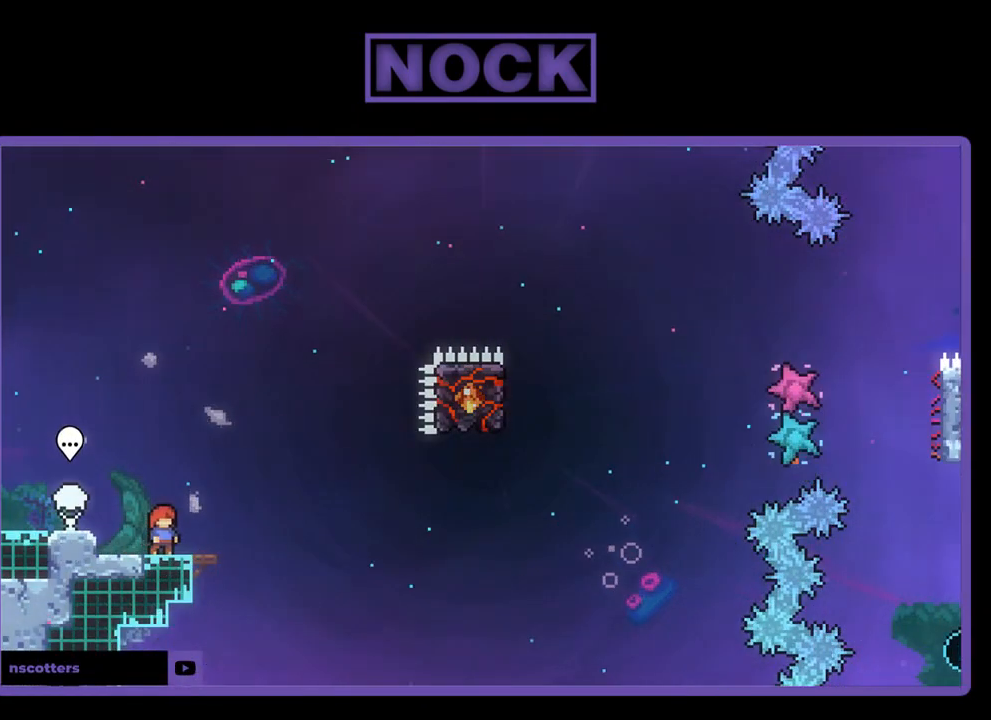
Gameplay with a controller (PlayStation layout); each line is a JSON object with the inputs held at the frame after it. "events" lists button and stick changes between this image and that frame as [ms after this image, input, new state], when the widget could be followed in between. Not read: right_stick.
{"buttons": ["R2"], "left_stick": "center", "events": []}
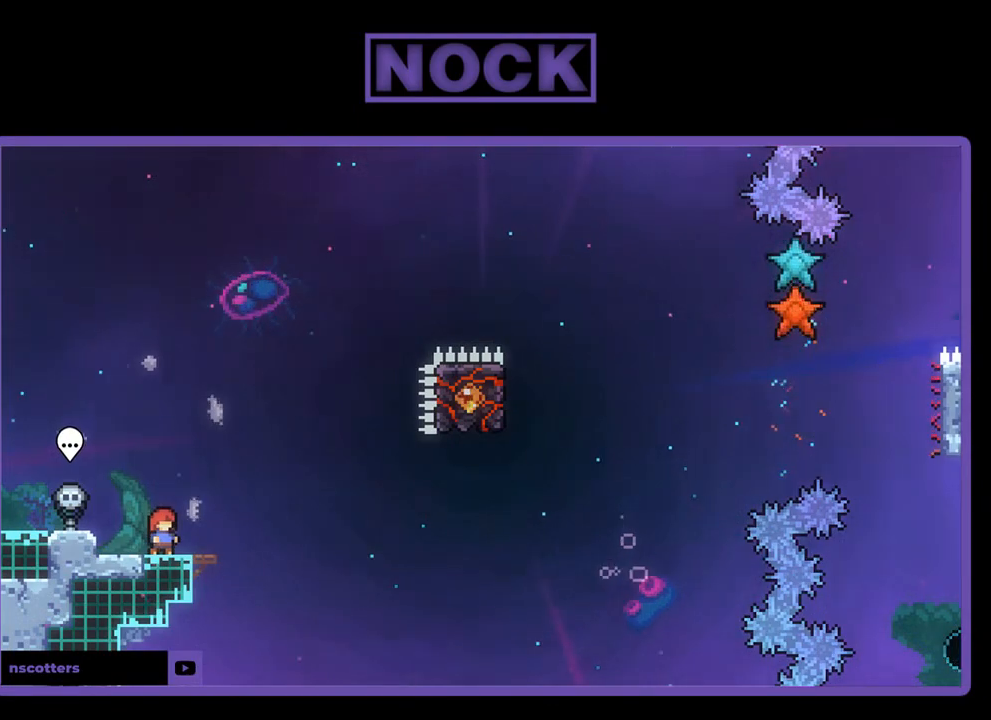
{"buttons": ["R2"], "left_stick": "center", "events": [[267, "CROSS", "down"], [500, "CROSS", "up"]]}
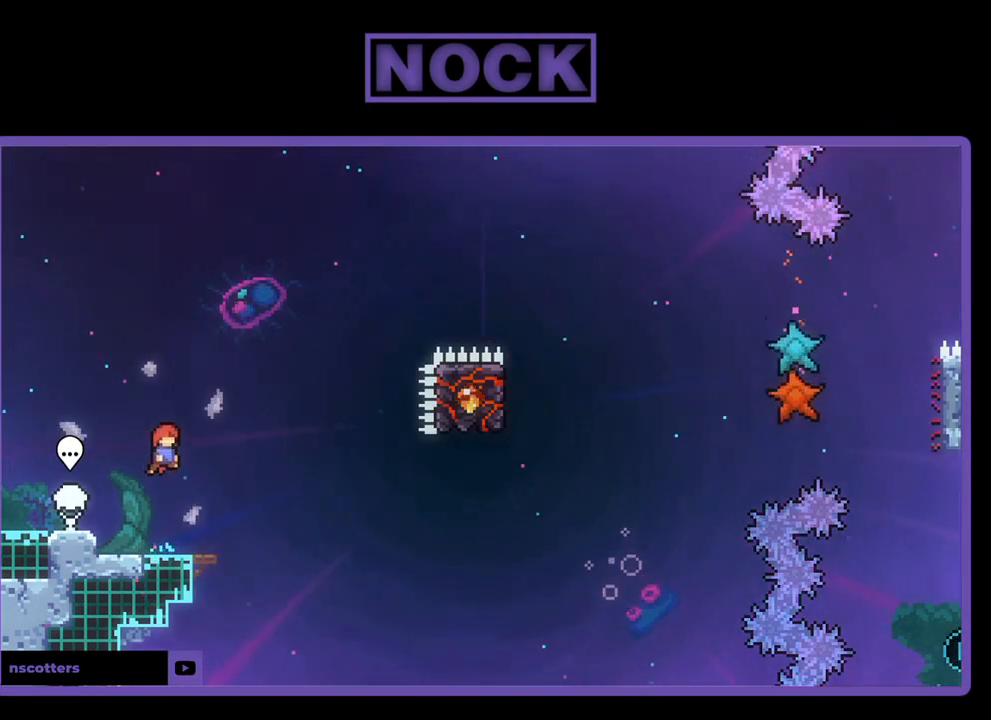
{"buttons": ["CROSS", "R2", "DPAD_DOWN", "DPAD_RIGHT"], "left_stick": "center", "events": [[233, "CIRCLE", "down"], [233, "DPAD_DOWN", "down"], [233, "DPAD_RIGHT", "down"], [333, "CIRCLE", "up"], [467, "CROSS", "down"]]}
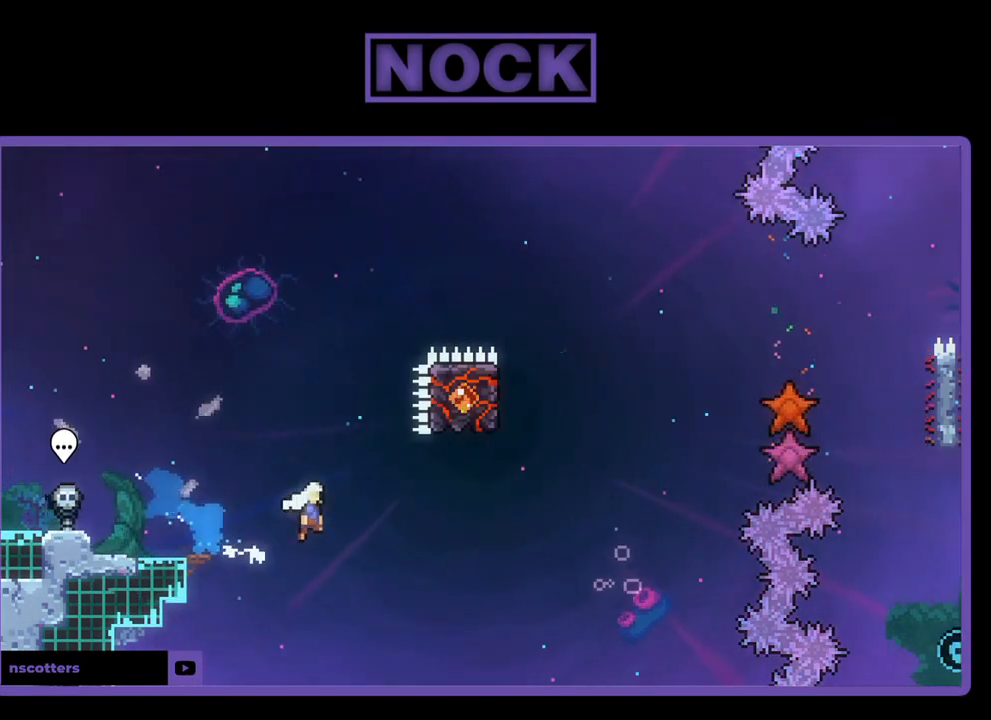
{"buttons": ["CIRCLE", "R2", "DPAD_UP", "DPAD_LEFT"], "left_stick": "center", "events": [[100, "DPAD_DOWN", "up"], [233, "CROSS", "up"], [267, "DPAD_RIGHT", "up"], [367, "CIRCLE", "down"], [367, "DPAD_UP", "down"], [467, "DPAD_LEFT", "down"]]}
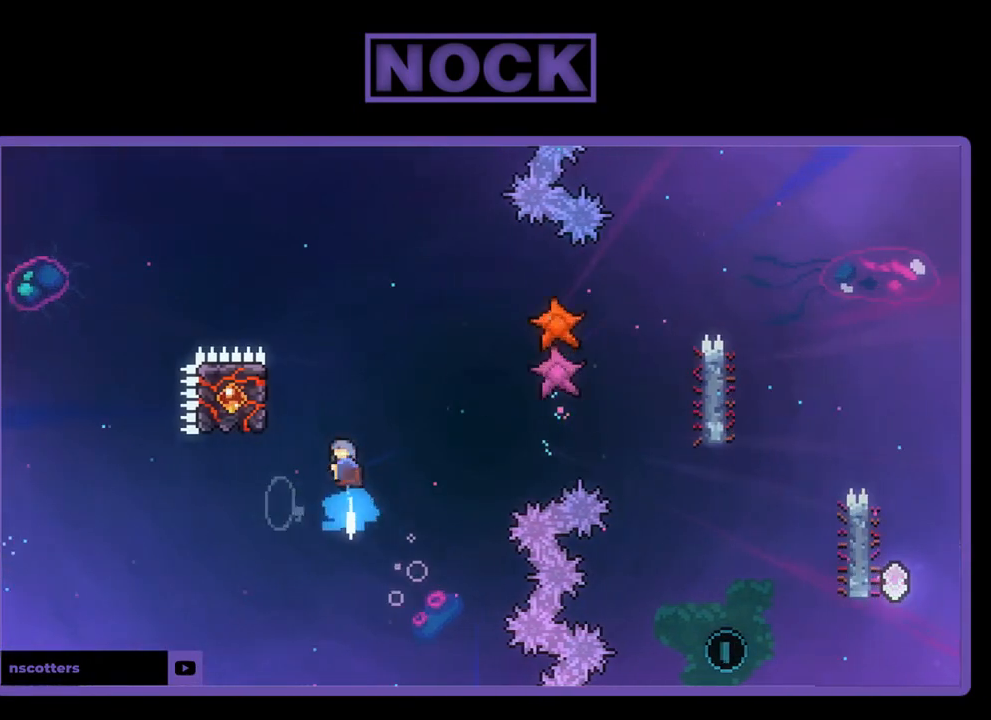
{"buttons": ["R2"], "left_stick": "center", "events": [[100, "CIRCLE", "up"], [433, "DPAD_UP", "up"], [467, "DPAD_LEFT", "up"]]}
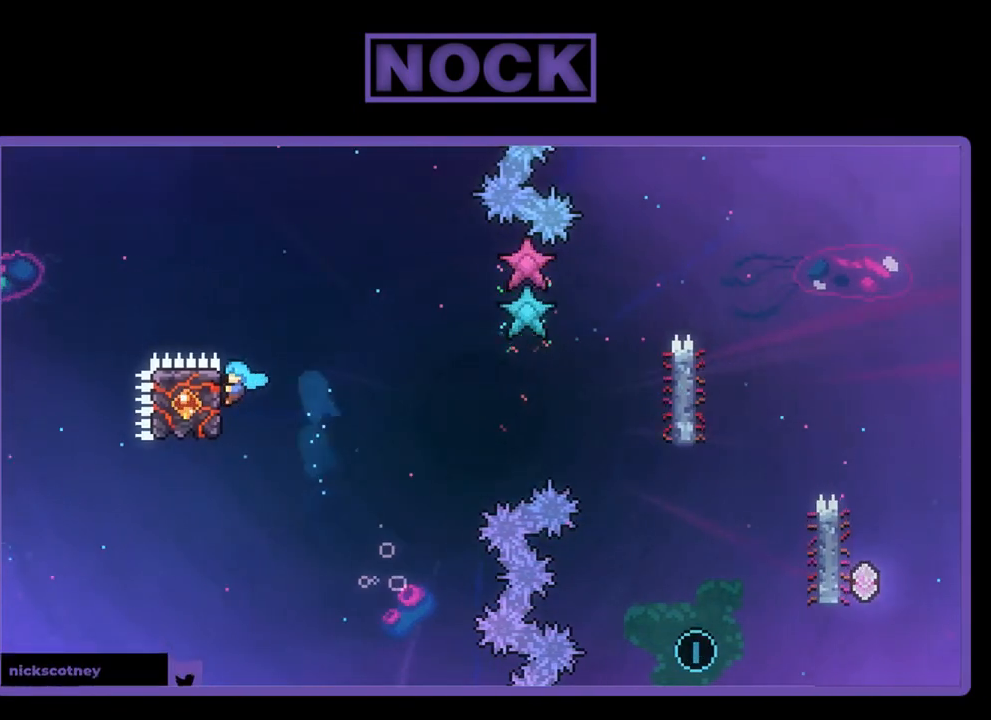
{"buttons": ["CROSS", "R2", "DPAD_DOWN", "DPAD_RIGHT"], "left_stick": "center", "events": [[267, "DPAD_RIGHT", "down"], [467, "CROSS", "down"], [500, "DPAD_DOWN", "down"]]}
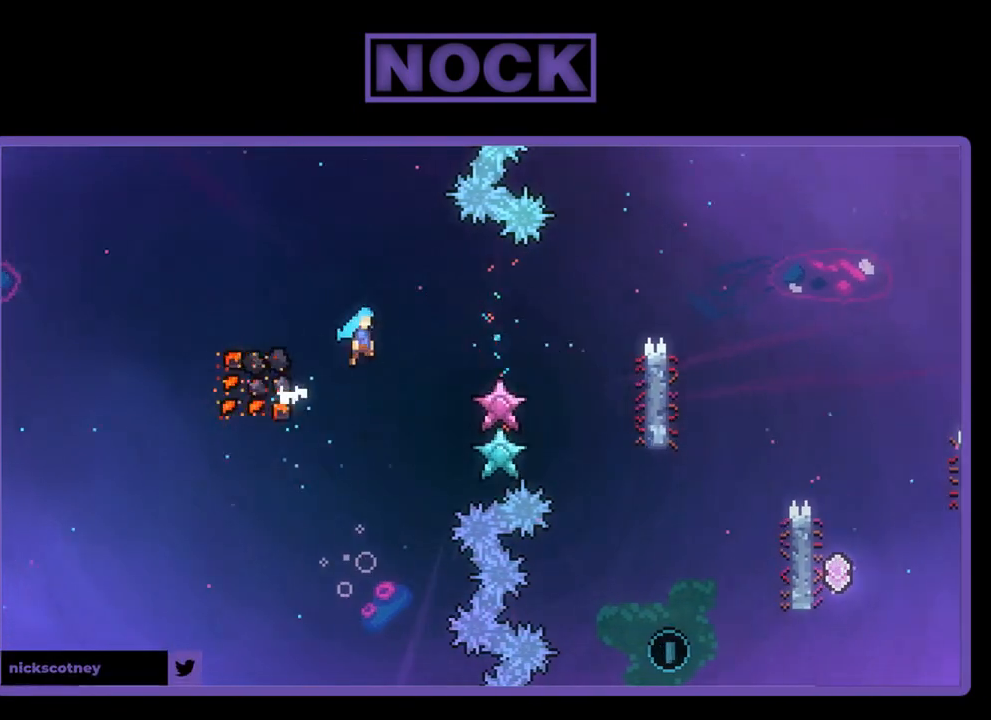
{"buttons": ["CROSS", "R2", "DPAD_RIGHT"], "left_stick": "center", "events": [[333, "DPAD_DOWN", "up"]]}
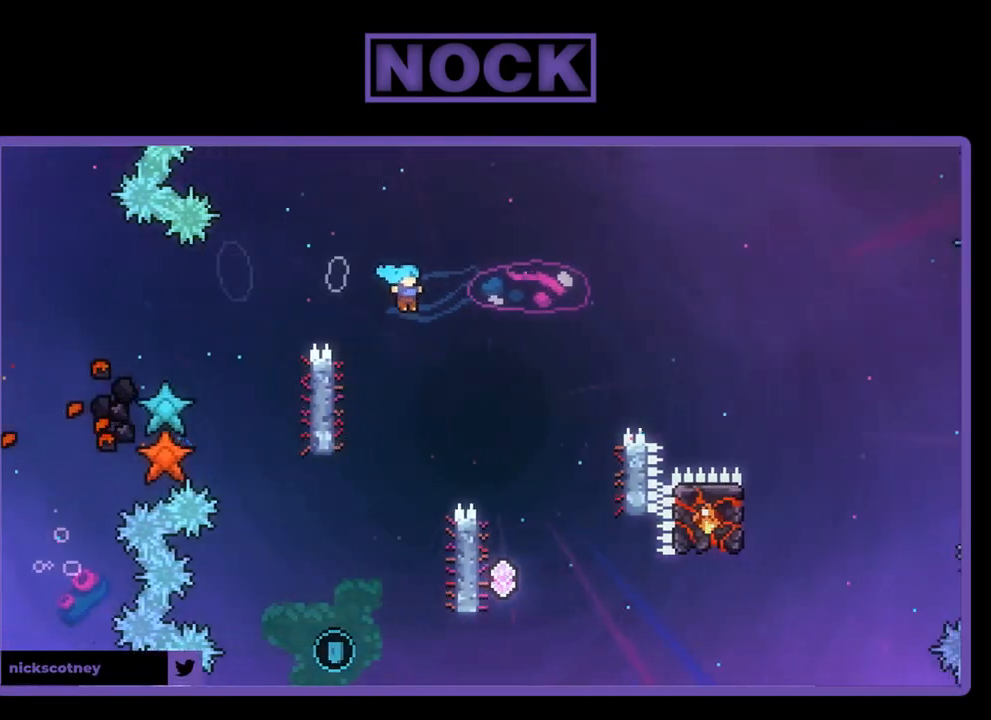
{"buttons": ["R2"], "left_stick": "center", "events": [[33, "DPAD_RIGHT", "up"], [67, "CROSS", "up"], [100, "DPAD_LEFT", "down"], [133, "DPAD_UP", "down"], [300, "DPAD_LEFT", "up"], [333, "DPAD_UP", "up"], [367, "DPAD_RIGHT", "down"], [467, "DPAD_RIGHT", "up"]]}
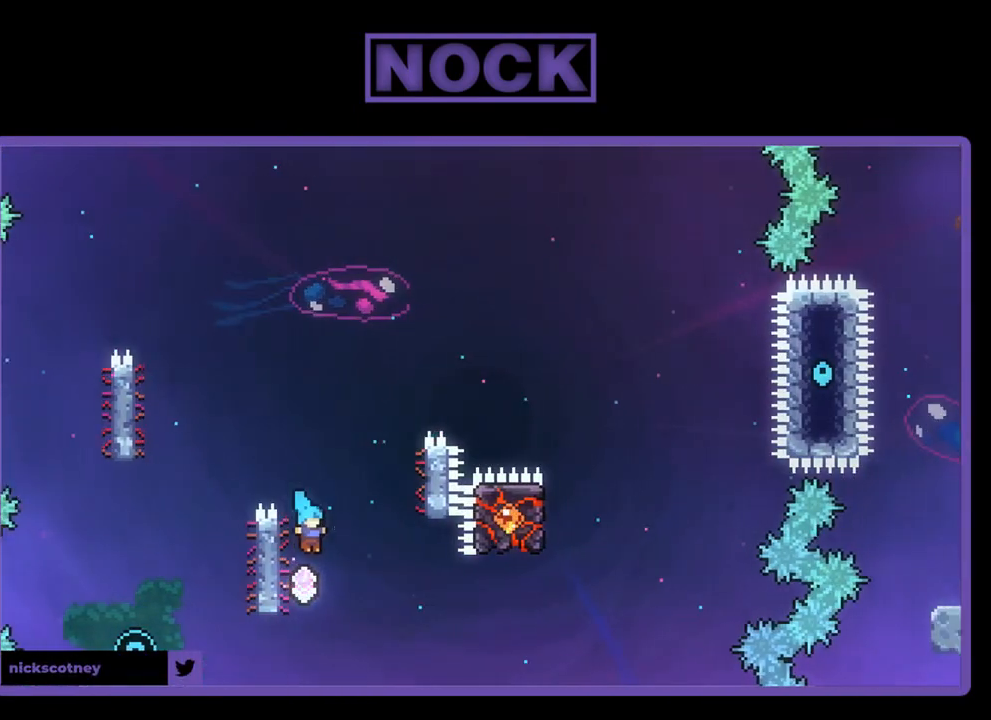
{"buttons": ["R2", "DPAD_UP", "DPAD_LEFT"], "left_stick": "center", "events": [[33, "DPAD_LEFT", "down"], [100, "DPAD_UP", "down"]]}
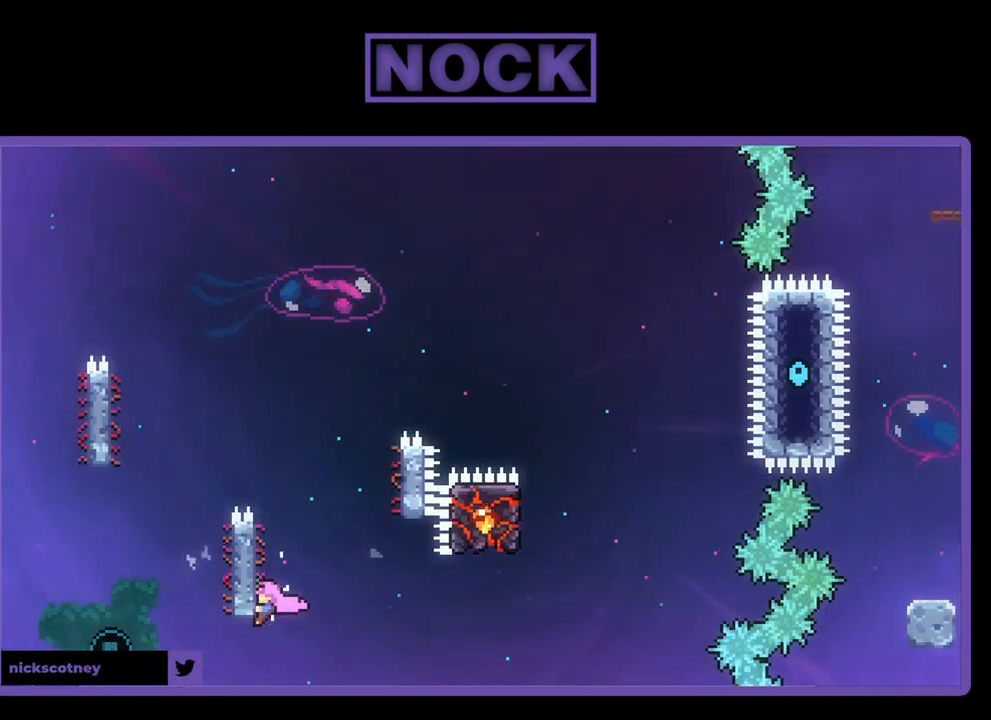
{"buttons": ["R2", "DPAD_UP"], "left_stick": "center", "events": [[67, "DPAD_LEFT", "up"], [133, "DPAD_UP", "up"], [500, "DPAD_UP", "down"]]}
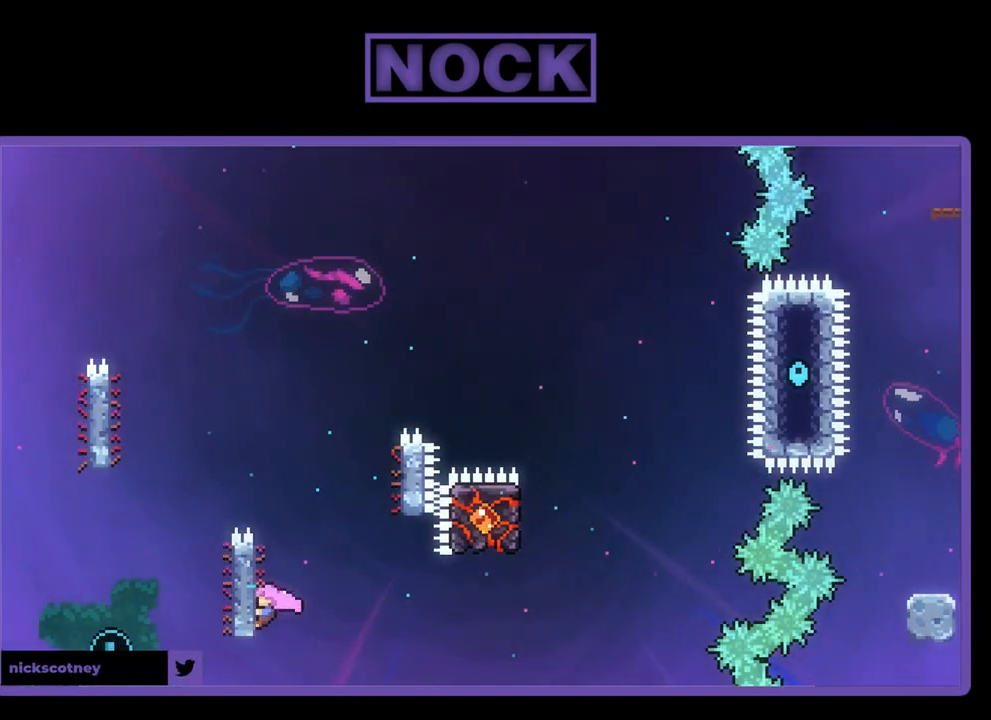
{"buttons": ["R2"], "left_stick": "center", "events": [[500, "DPAD_UP", "up"]]}
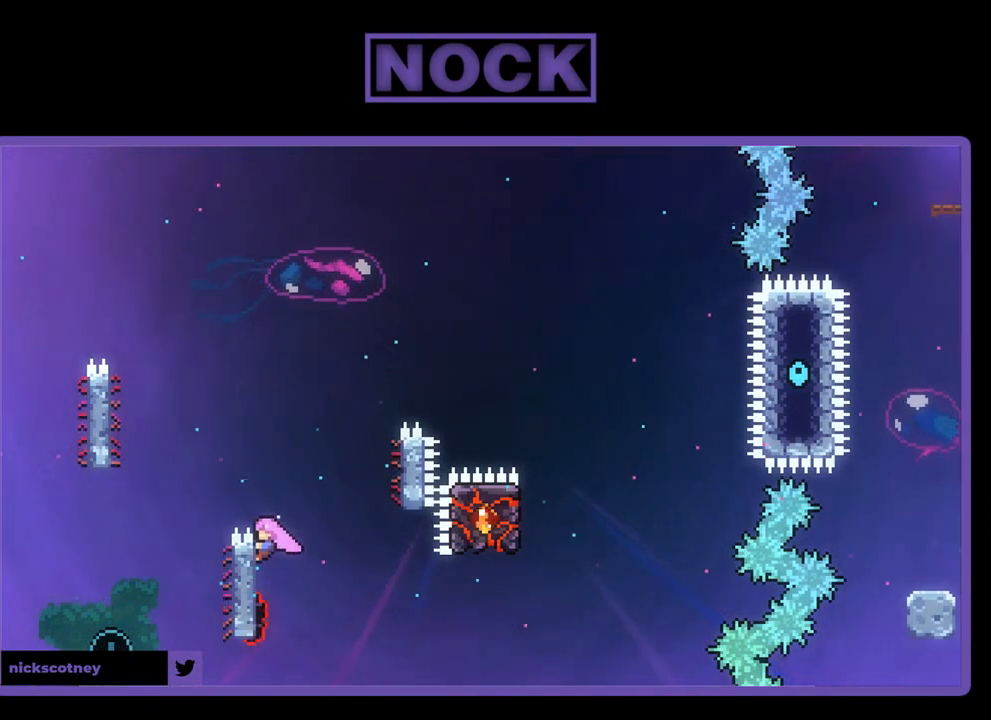
{"buttons": ["CROSS", "R2", "DPAD_LEFT"], "left_stick": "center", "events": [[133, "DPAD_LEFT", "down"], [200, "CROSS", "down"]]}
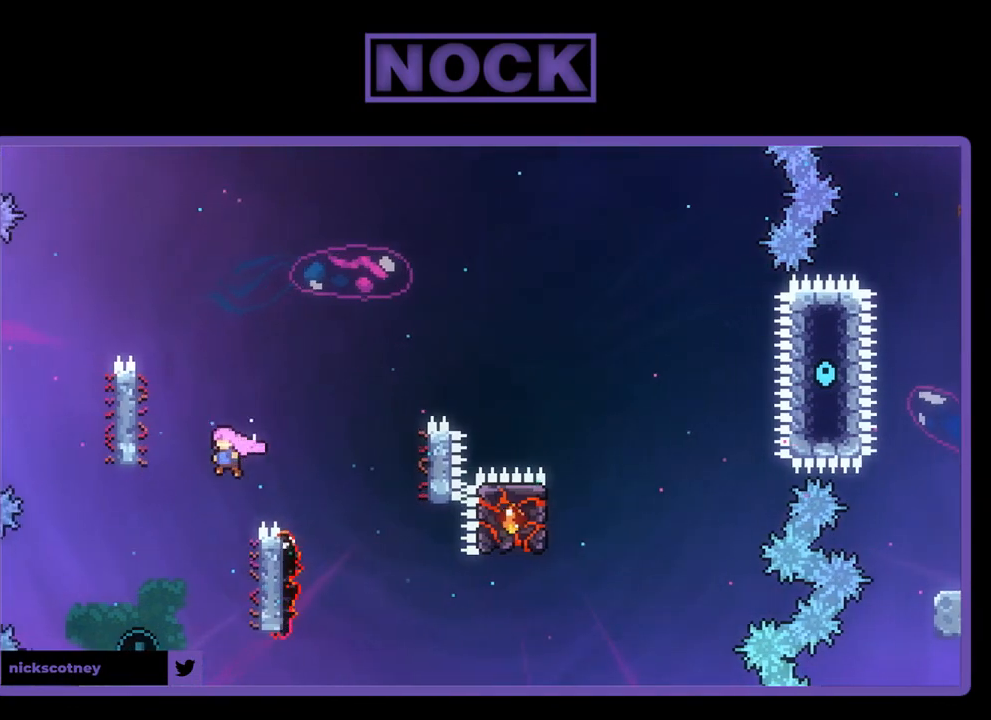
{"buttons": ["CIRCLE", "R2", "DPAD_UP"], "left_stick": "center", "events": [[233, "DPAD_LEFT", "up"], [267, "CROSS", "up"], [400, "DPAD_UP", "down"], [467, "CIRCLE", "down"]]}
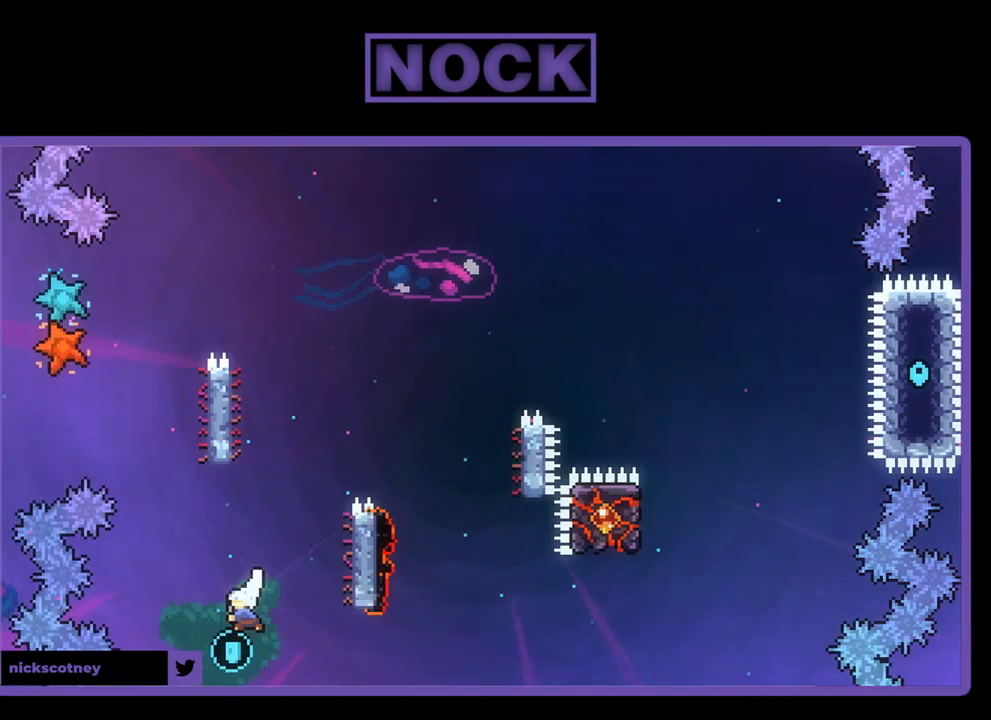
{"buttons": ["CROSS", "R2", "DPAD_UP", "DPAD_RIGHT"], "left_stick": "center", "events": [[267, "CIRCLE", "up"], [367, "CROSS", "down"], [433, "DPAD_RIGHT", "down"]]}
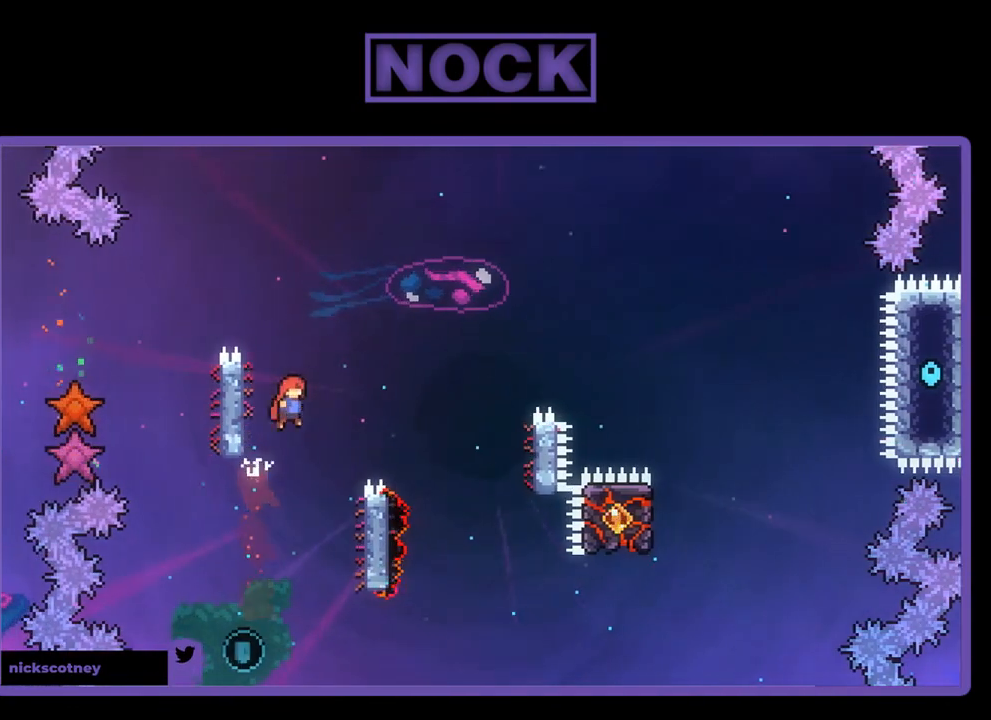
{"buttons": ["CROSS", "R2", "DPAD_UP"], "left_stick": "center", "events": [[467, "DPAD_RIGHT", "up"]]}
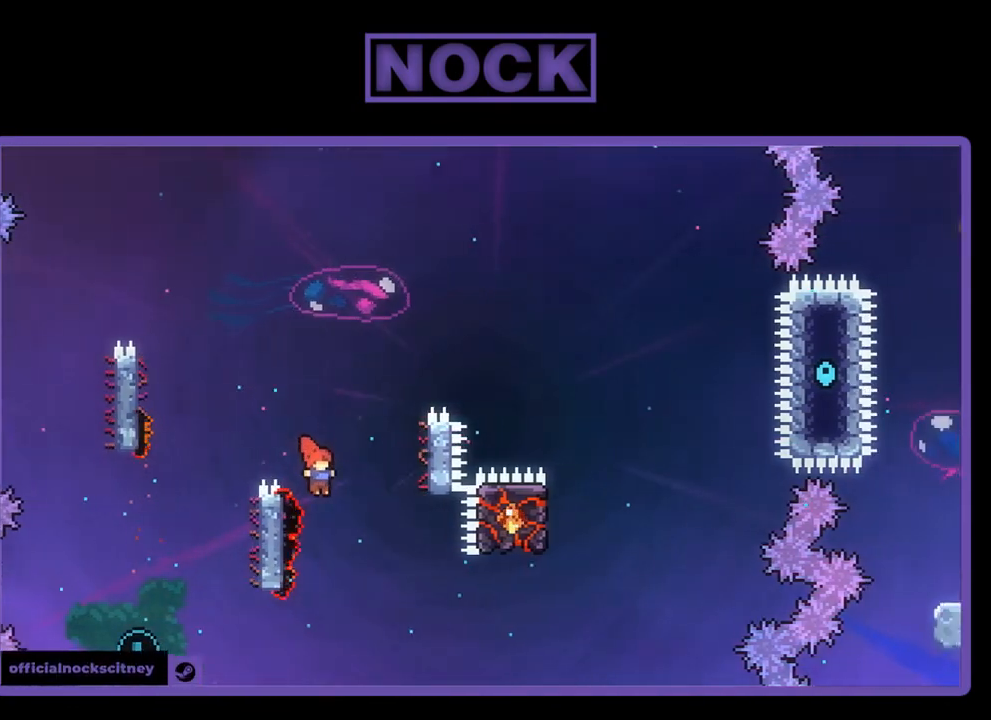
{"buttons": ["CIRCLE", "R2", "DPAD_UP"], "left_stick": "center", "events": [[33, "DPAD_LEFT", "down"], [83, "CROSS", "up"], [167, "CIRCLE", "down"], [200, "DPAD_LEFT", "up"], [267, "DPAD_UP", "up"], [500, "DPAD_UP", "down"]]}
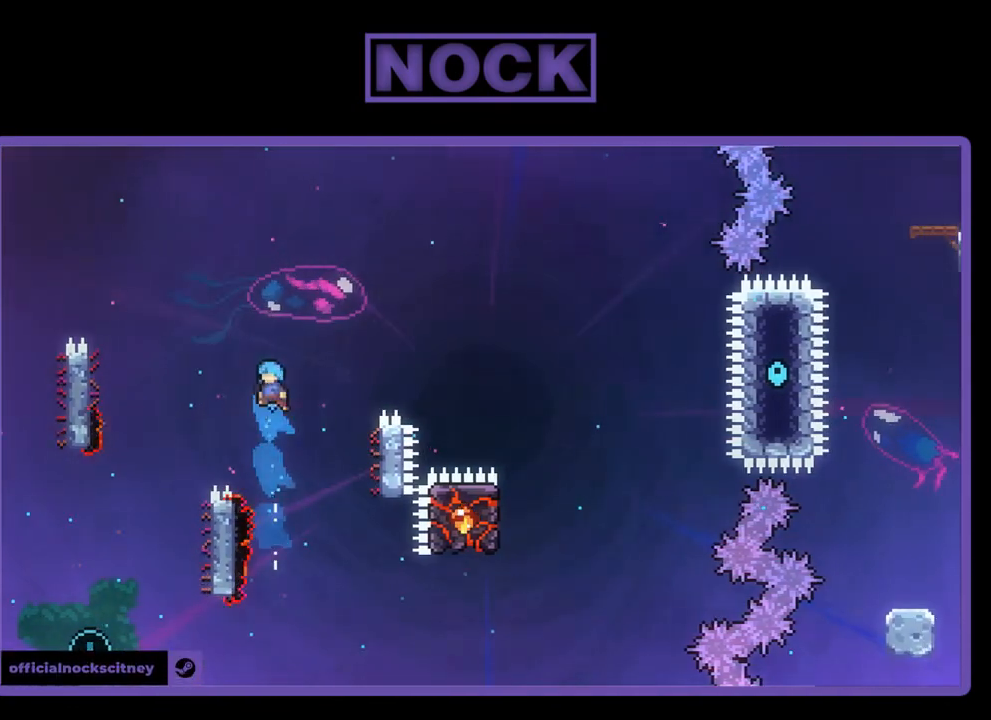
{"buttons": ["CIRCLE", "R2", "DPAD_UP", "DPAD_RIGHT"], "left_stick": "center", "events": [[67, "DPAD_RIGHT", "down"]]}
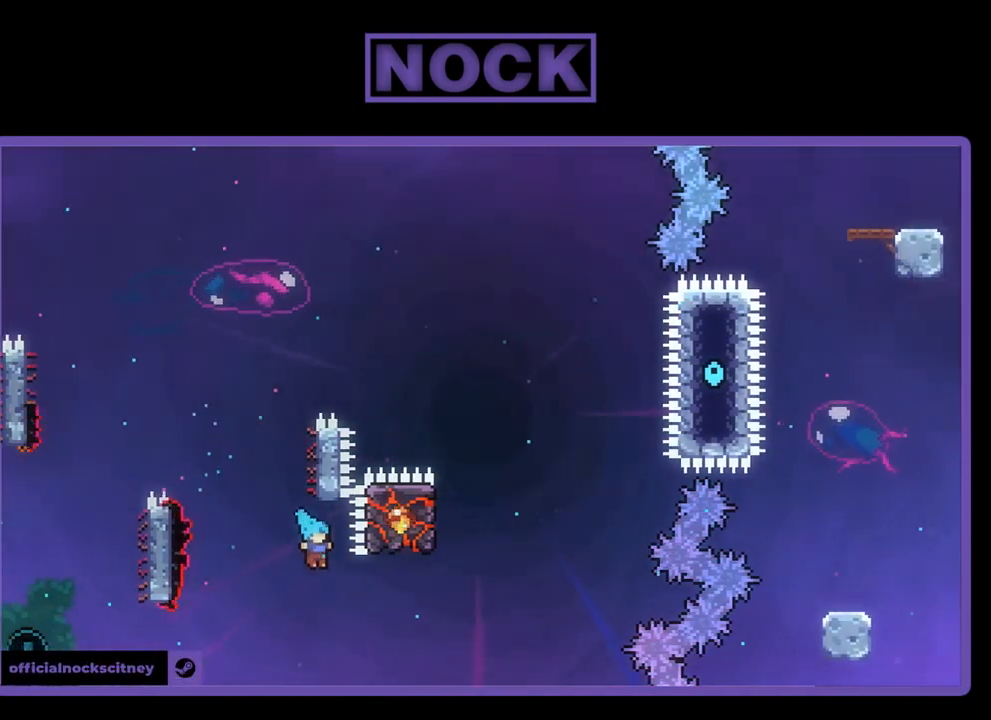
{"buttons": [], "left_stick": "center", "events": [[67, "DPAD_RIGHT", "up"], [300, "DPAD_UP", "up"], [367, "CIRCLE", "up"], [367, "R2", "up"]]}
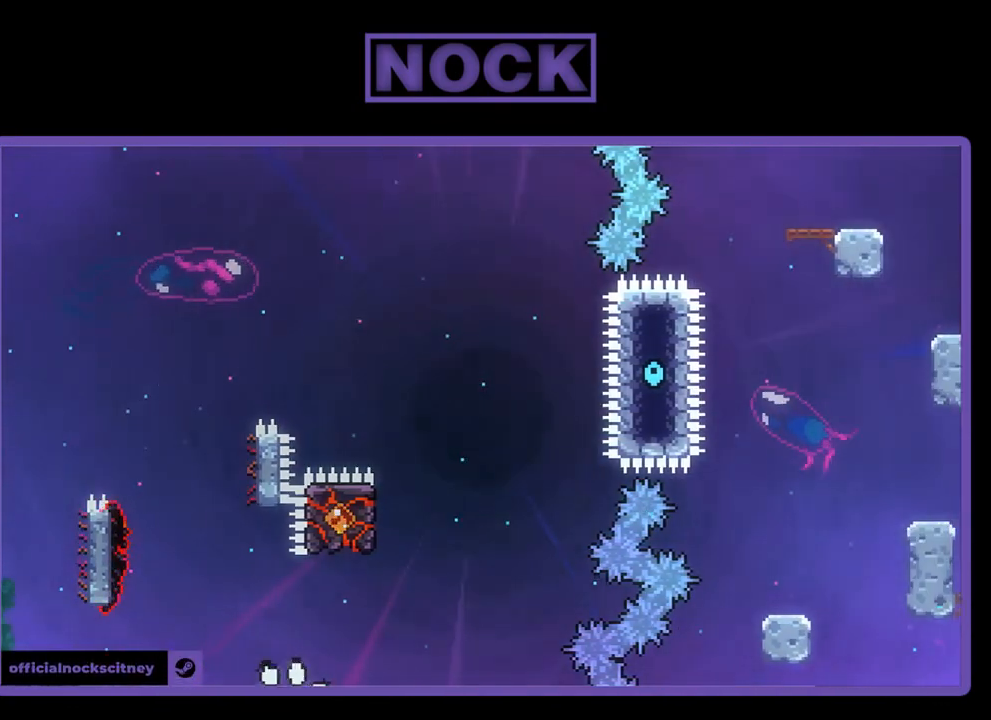
{"buttons": [], "left_stick": "center", "events": []}
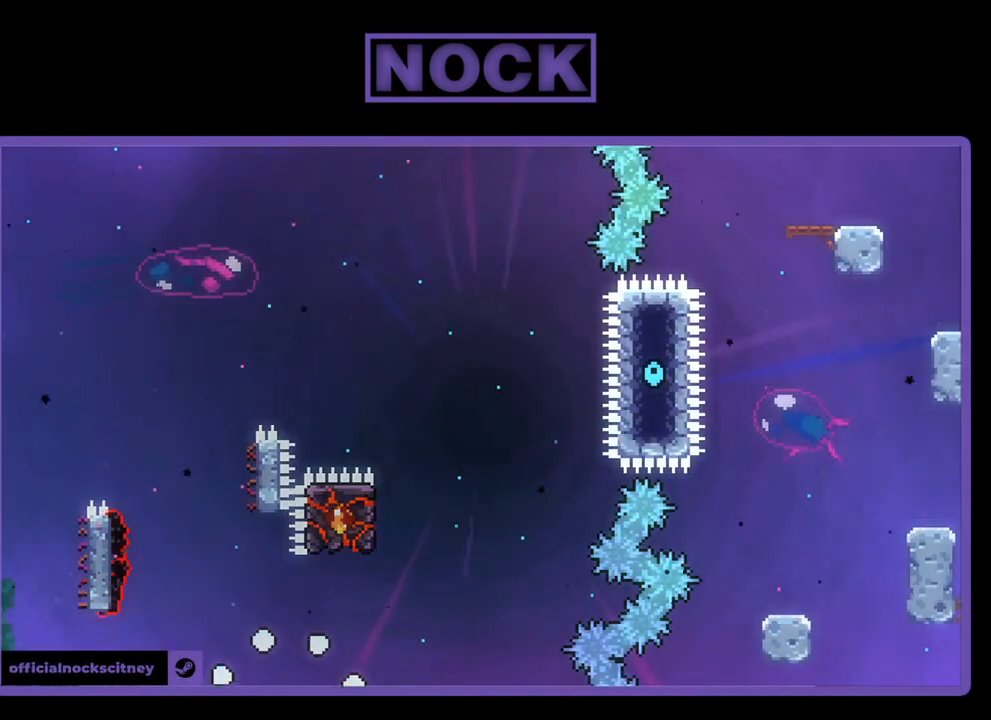
{"buttons": [], "left_stick": "center", "events": []}
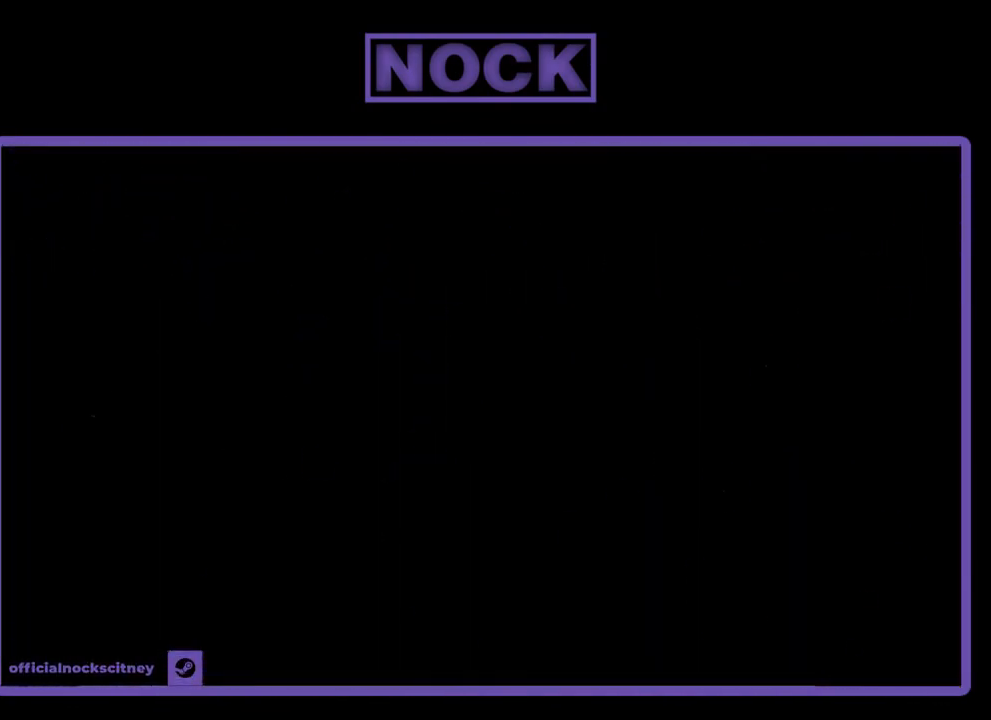
{"buttons": [], "left_stick": "center", "events": []}
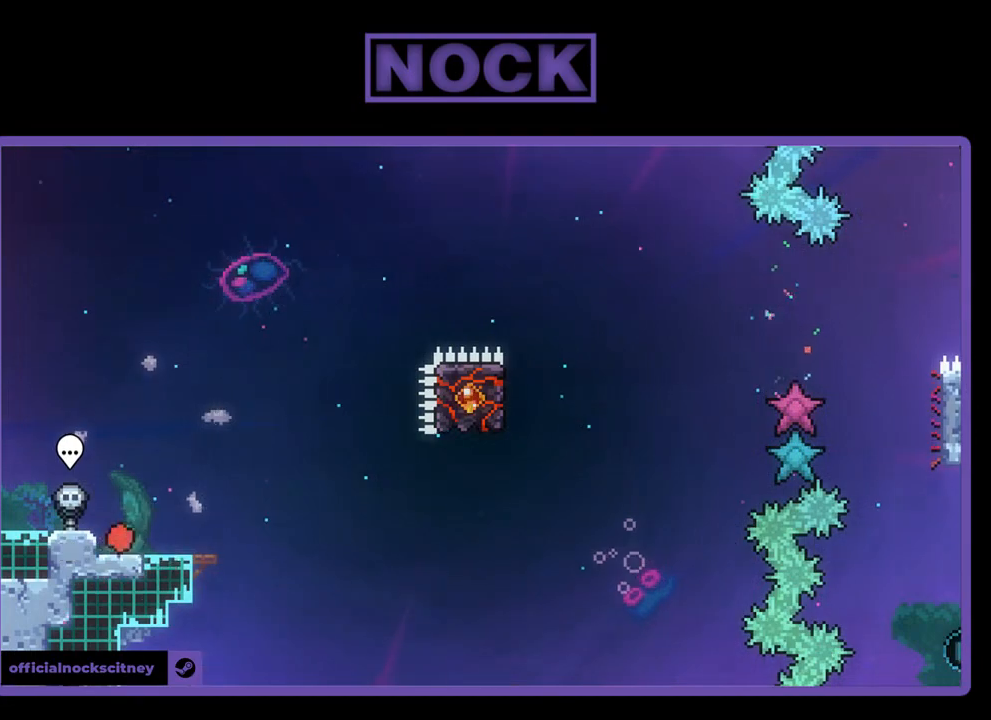
{"buttons": ["R2"], "left_stick": "center", "events": [[333, "R2", "down"], [367, "DPAD_RIGHT", "down"], [467, "DPAD_RIGHT", "up"]]}
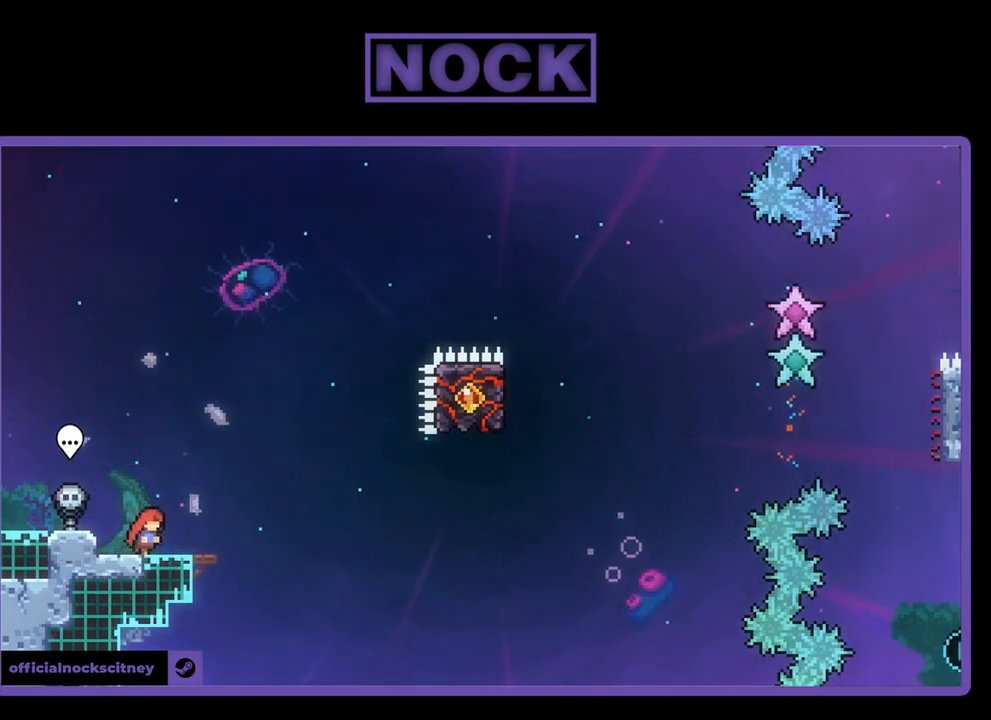
{"buttons": ["R2"], "left_stick": "center", "events": []}
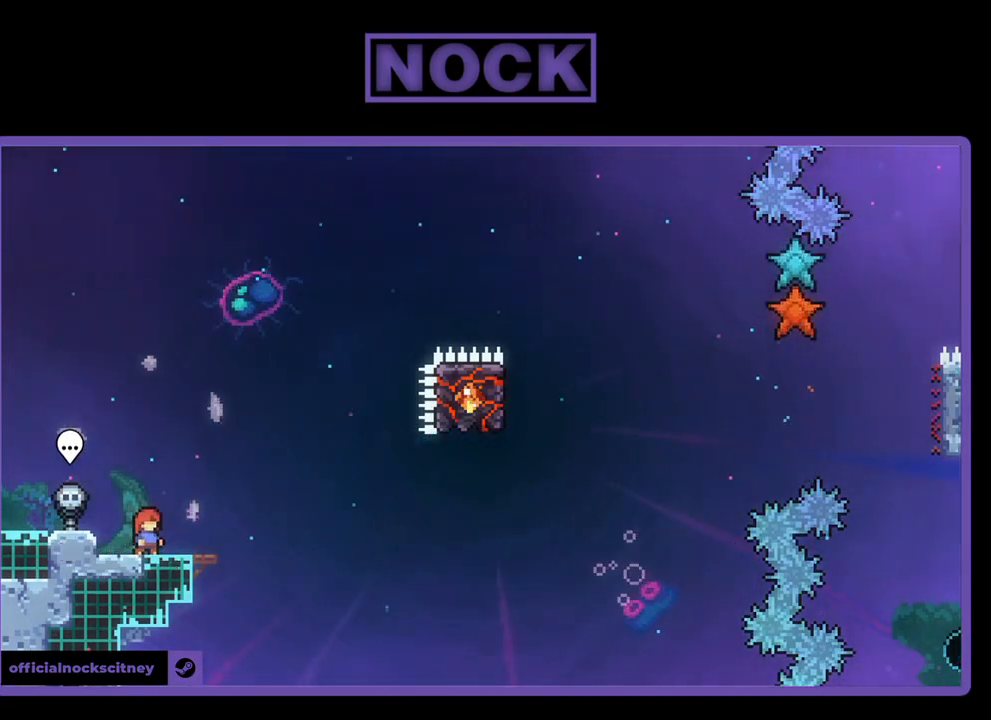
{"buttons": ["R2"], "left_stick": "center", "events": [[167, "CROSS", "down"], [500, "CROSS", "up"]]}
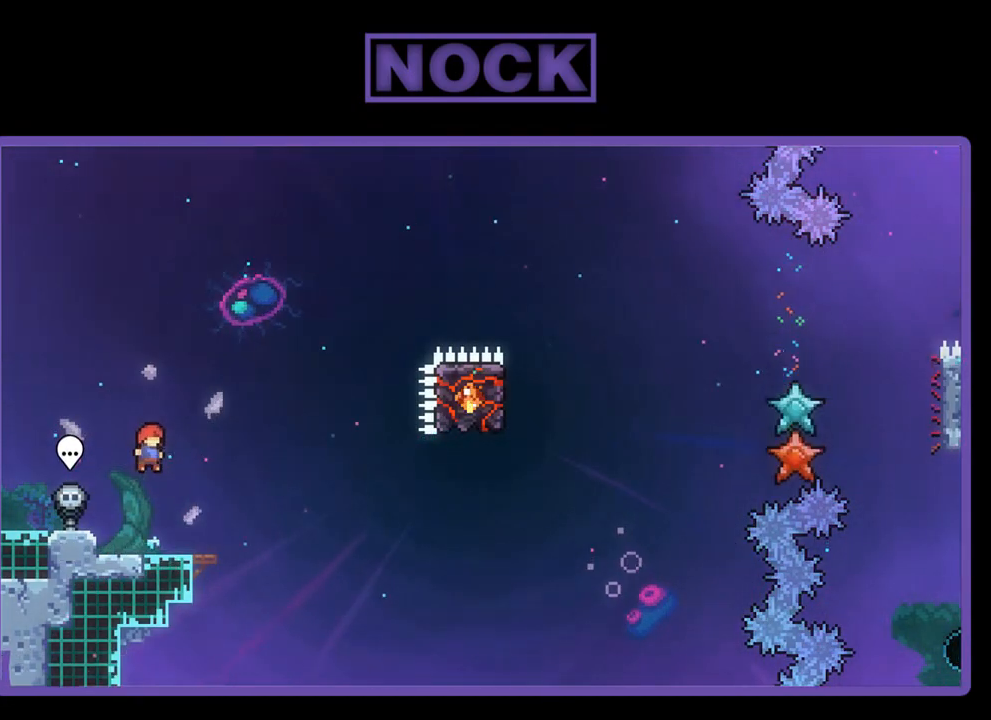
{"buttons": ["CROSS", "R2", "DPAD_DOWN", "DPAD_RIGHT"], "left_stick": "center", "events": [[200, "CIRCLE", "down"], [233, "DPAD_DOWN", "down"], [233, "DPAD_RIGHT", "down"], [333, "CIRCLE", "up"], [400, "CROSS", "down"]]}
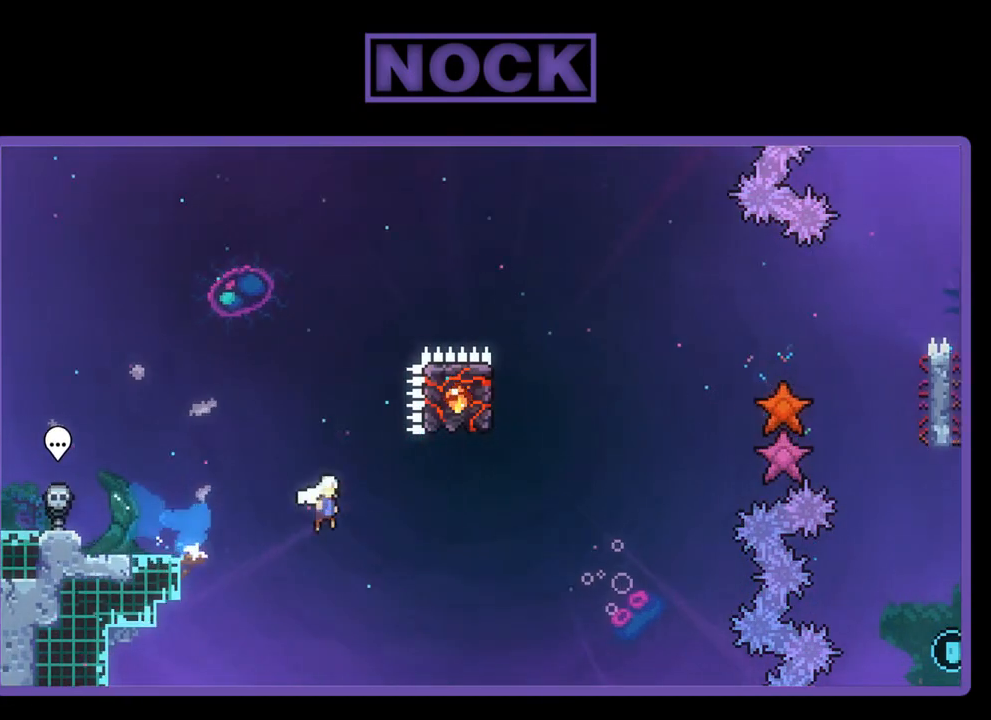
{"buttons": ["R2", "DPAD_UP"], "left_stick": "center", "events": [[33, "DPAD_DOWN", "up"], [200, "CROSS", "up"], [233, "DPAD_RIGHT", "up"], [300, "CIRCLE", "down"], [333, "DPAD_UP", "down"], [500, "CIRCLE", "up"]]}
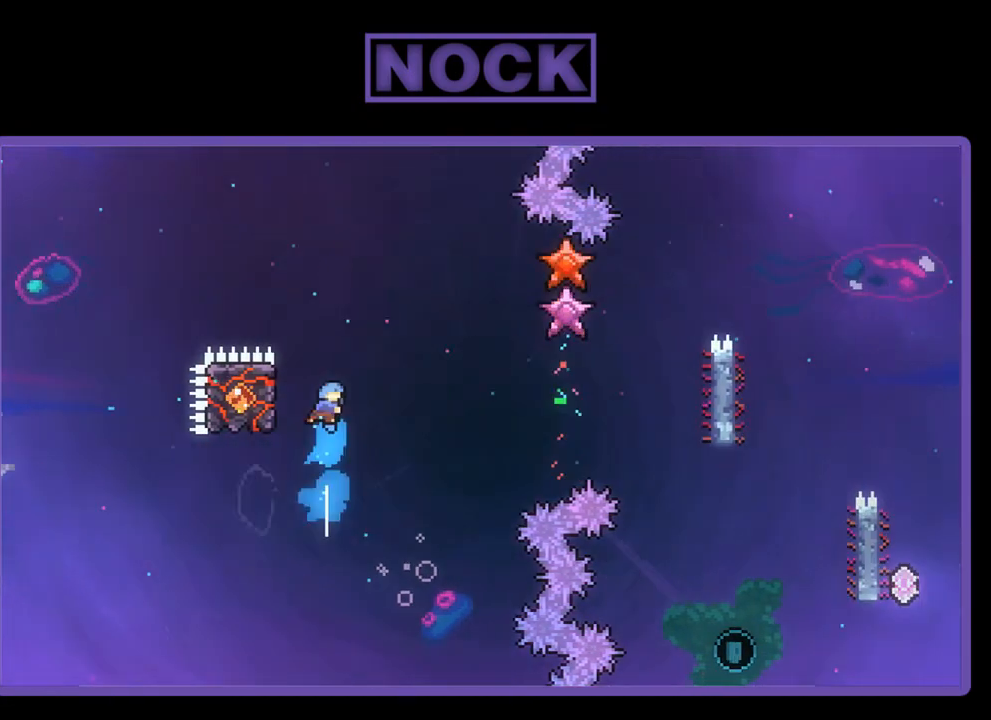
{"buttons": ["R2", "DPAD_LEFT"], "left_stick": "center", "events": [[100, "DPAD_UP", "up"], [267, "DPAD_LEFT", "down"]]}
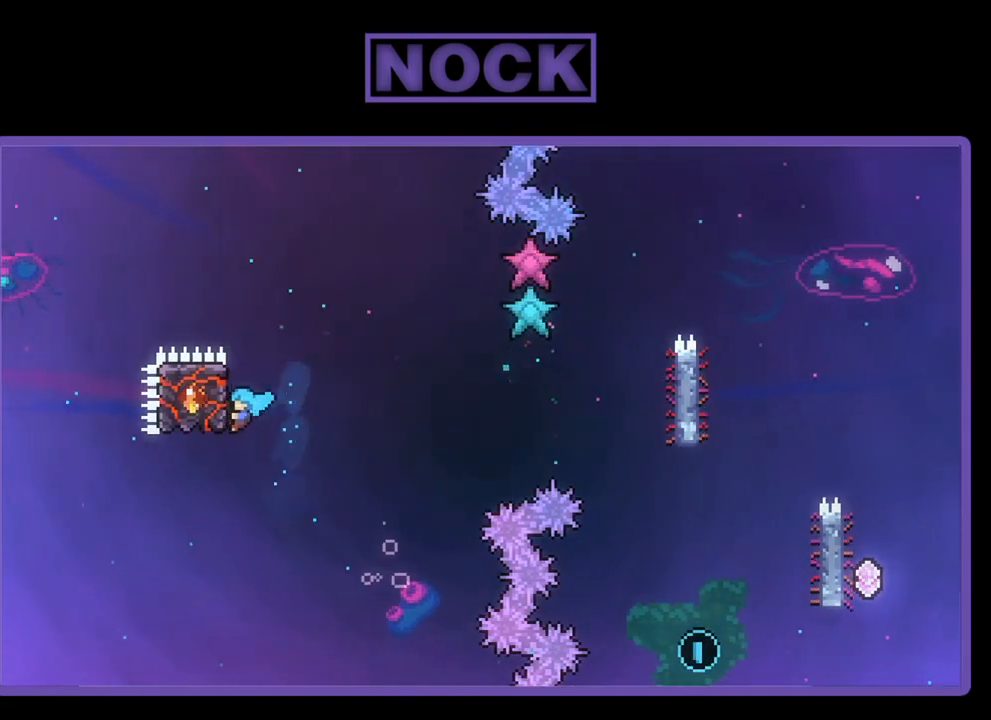
{"buttons": ["CROSS", "R2", "DPAD_UP", "DPAD_RIGHT"], "left_stick": "center", "events": [[33, "DPAD_UP", "down"], [167, "DPAD_LEFT", "up"], [200, "DPAD_RIGHT", "down"], [433, "CROSS", "down"]]}
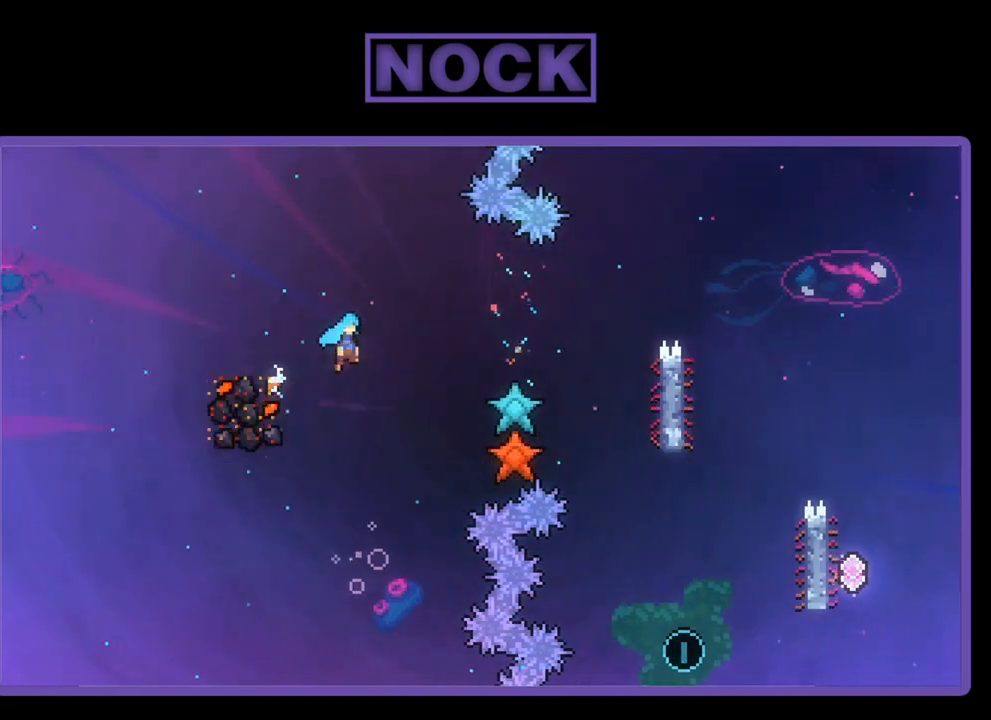
{"buttons": ["R2"], "left_stick": "center", "events": [[467, "CROSS", "up"], [467, "DPAD_RIGHT", "up"], [467, "DPAD_UP", "up"]]}
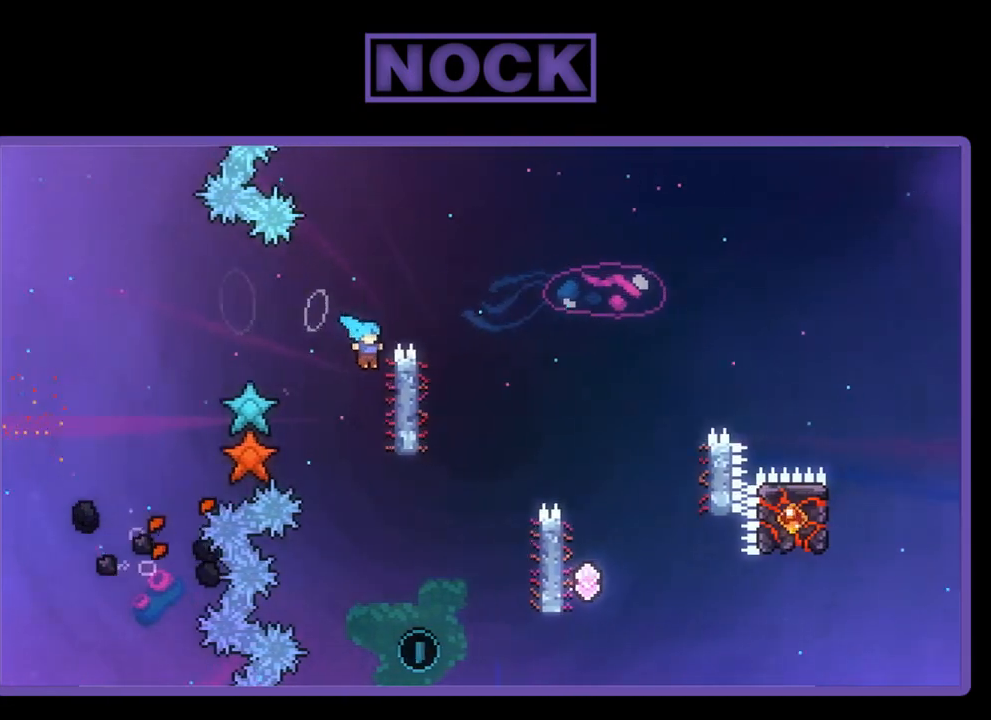
{"buttons": ["R2", "DPAD_RIGHT"], "left_stick": "center", "events": [[100, "DPAD_RIGHT", "down"], [100, "DPAD_UP", "down"], [267, "DPAD_RIGHT", "up"], [367, "DPAD_UP", "up"], [467, "DPAD_RIGHT", "down"]]}